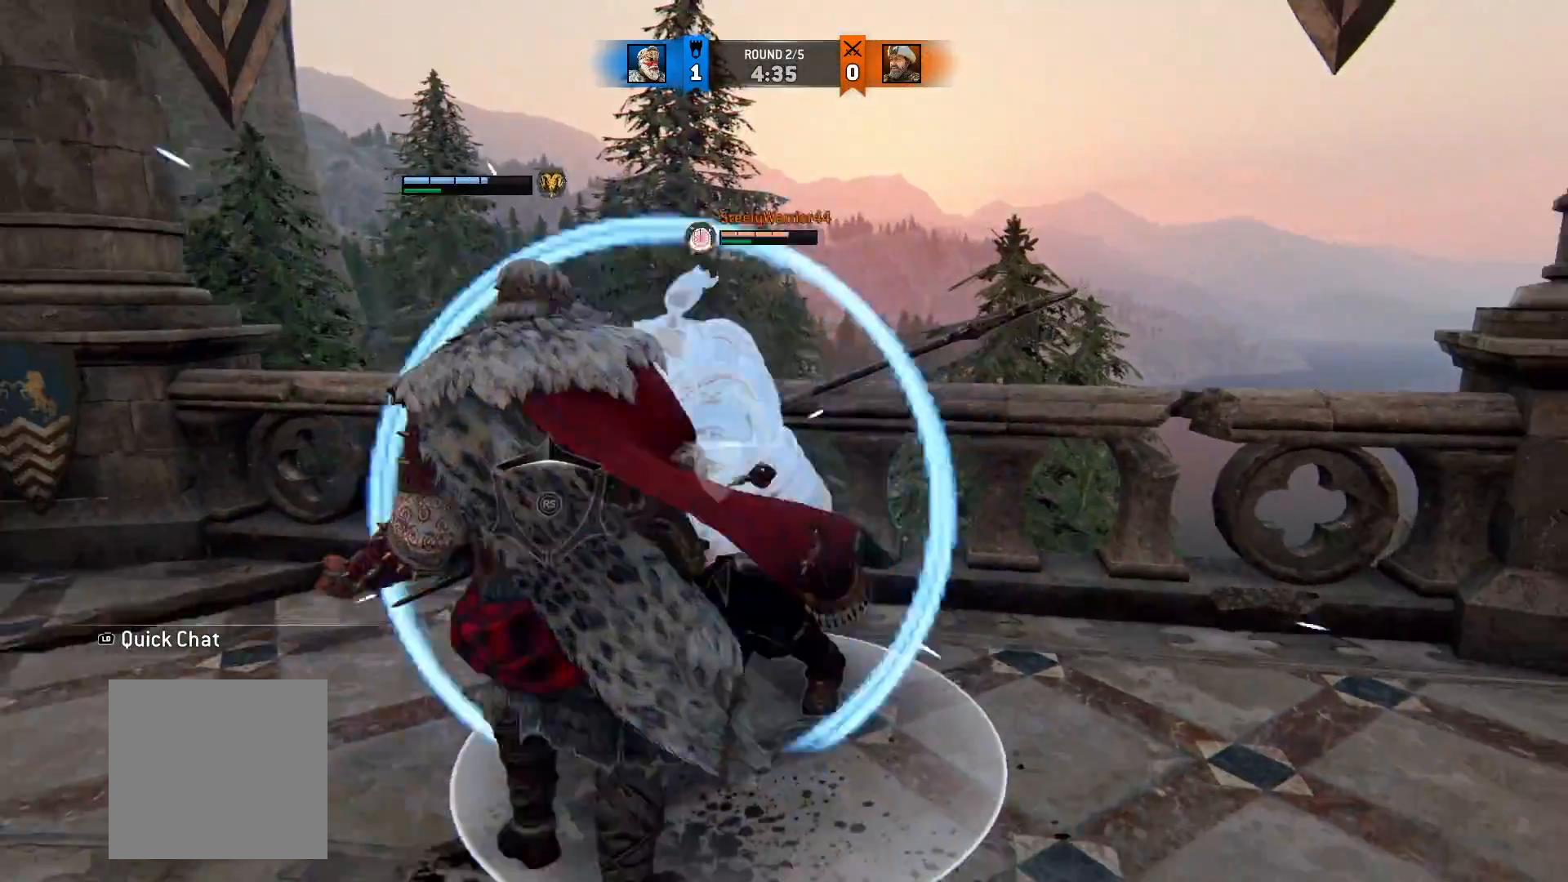
Gameplay with a controller (Xbox layout); each line is a JSON object with the inputs held at the frame after it. "button_events" lists button changes between this image and that frame as [ms after this image, input, new state], when the widget could be followed in between (sticks are given only as held states). Not read: R2.
{"buttons": ["L2"], "left_stick": "up-right", "right_stick": "center", "button_events": []}
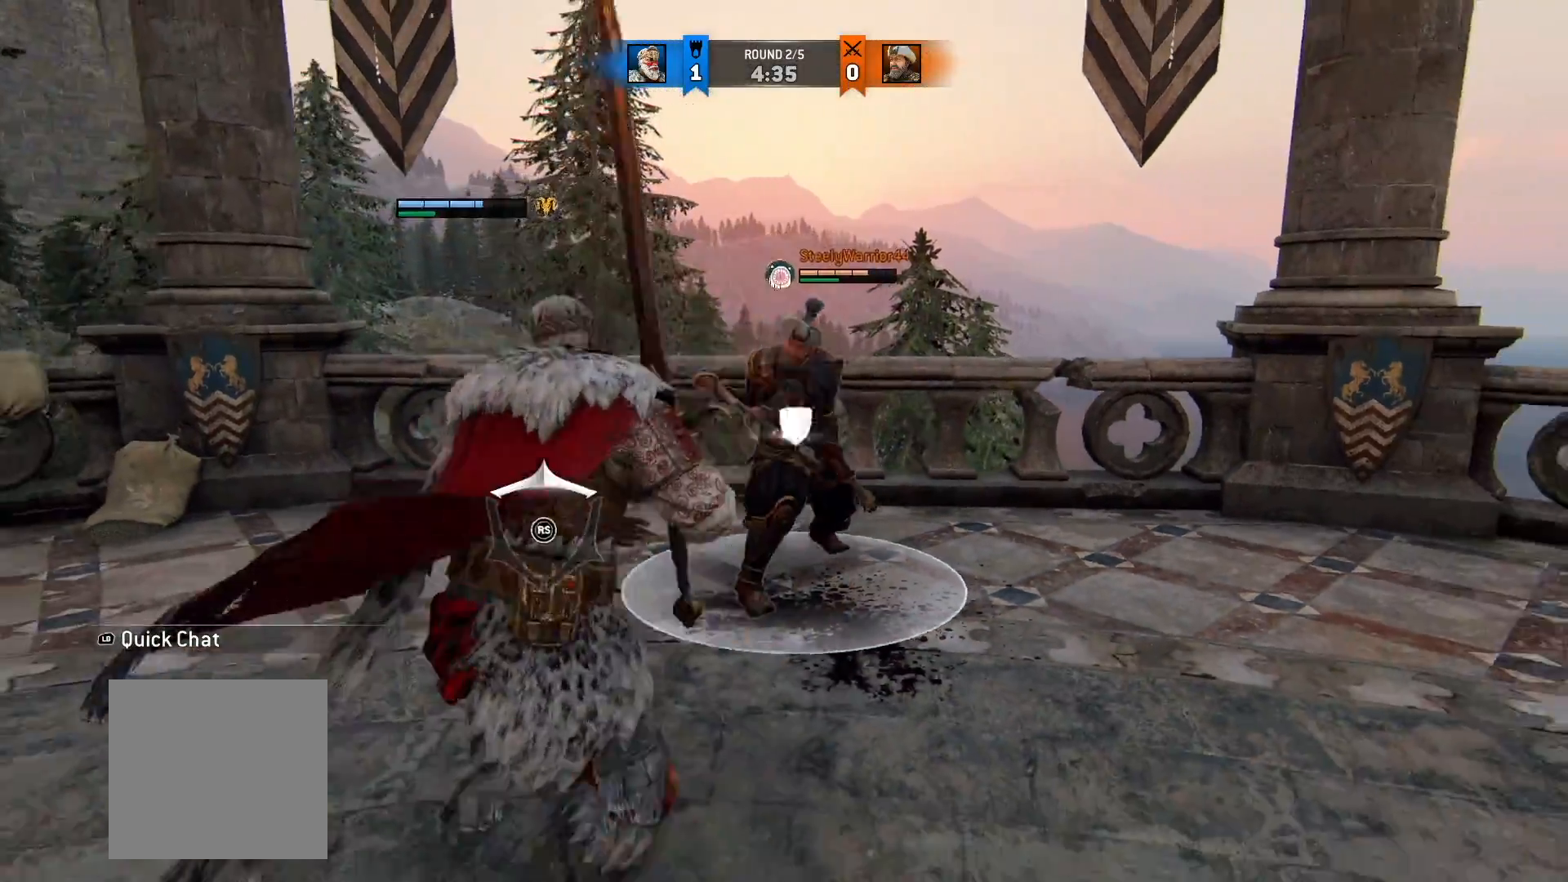
{"buttons": ["L2"], "left_stick": "up", "right_stick": "center", "button_events": []}
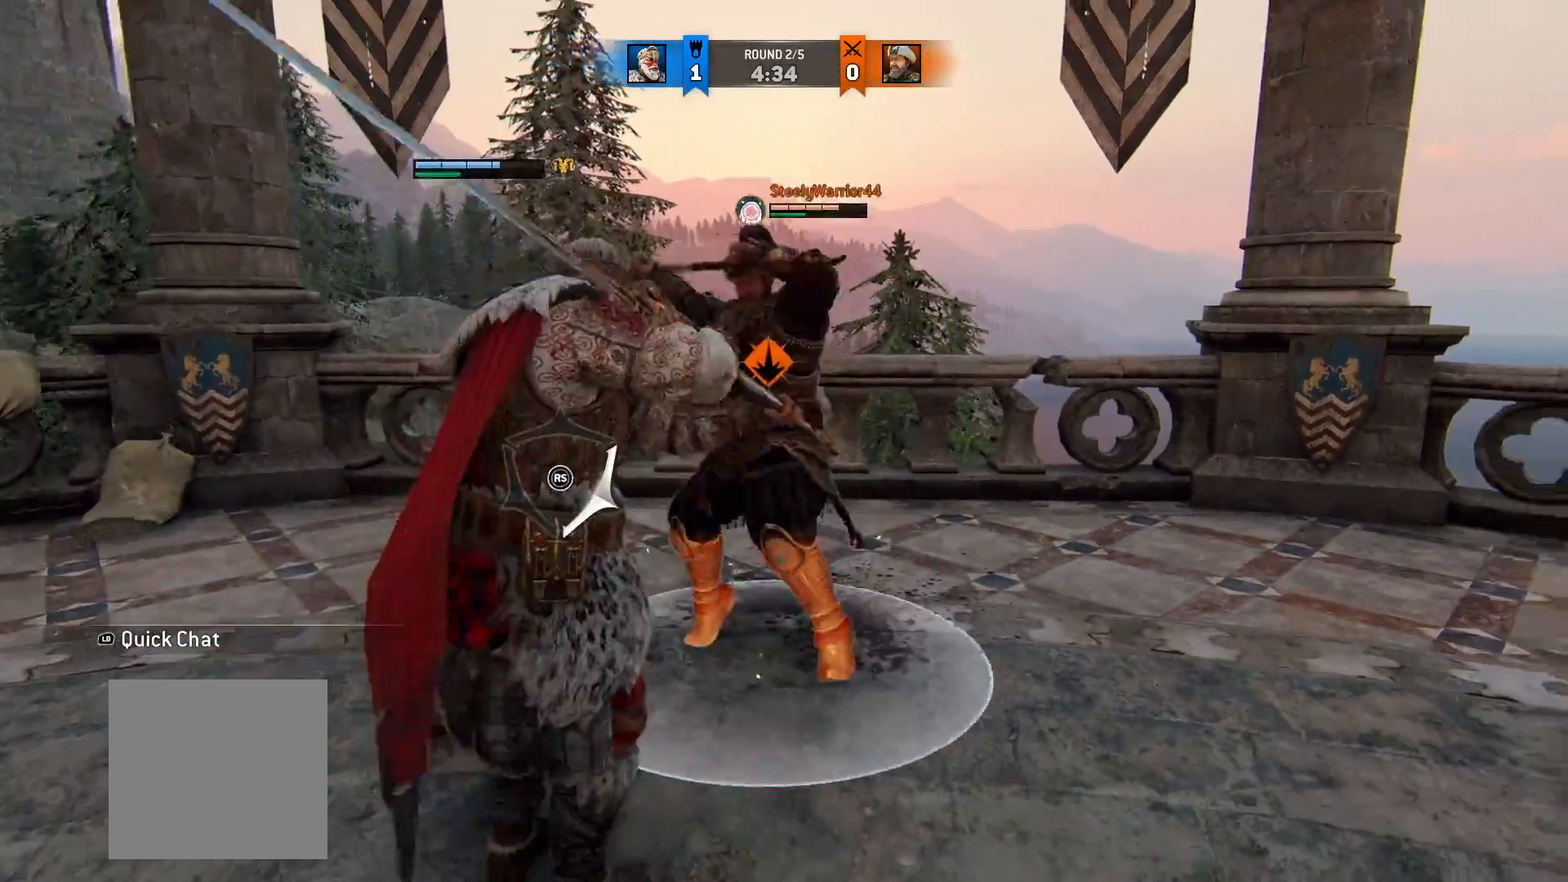
{"buttons": ["L2"], "left_stick": "up-left", "right_stick": "center"}
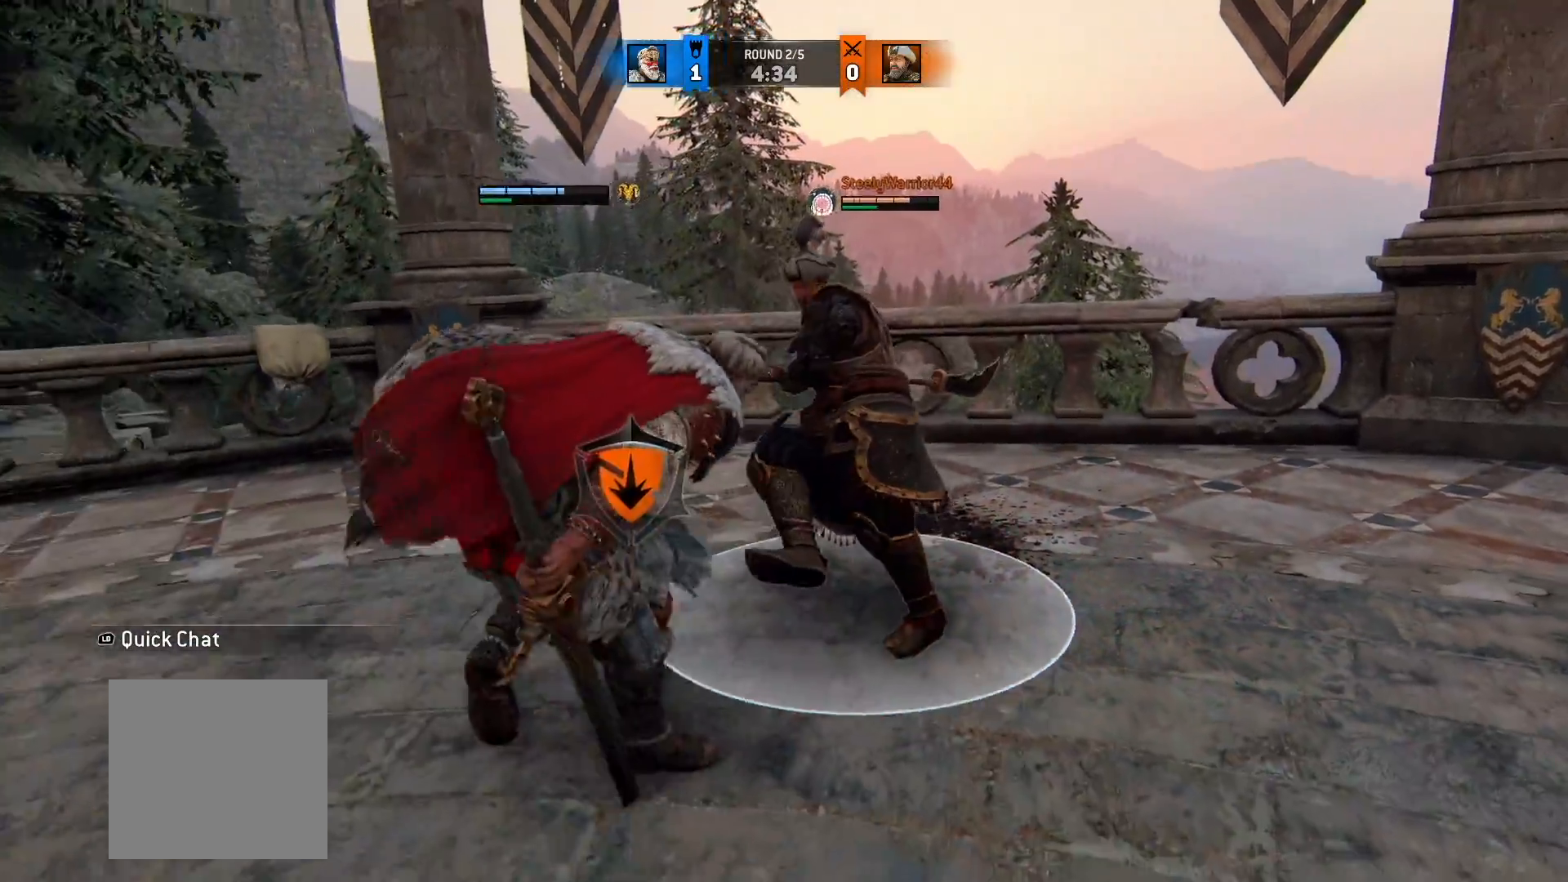
{"buttons": ["L2"], "left_stick": "left", "right_stick": "down-right", "button_events": []}